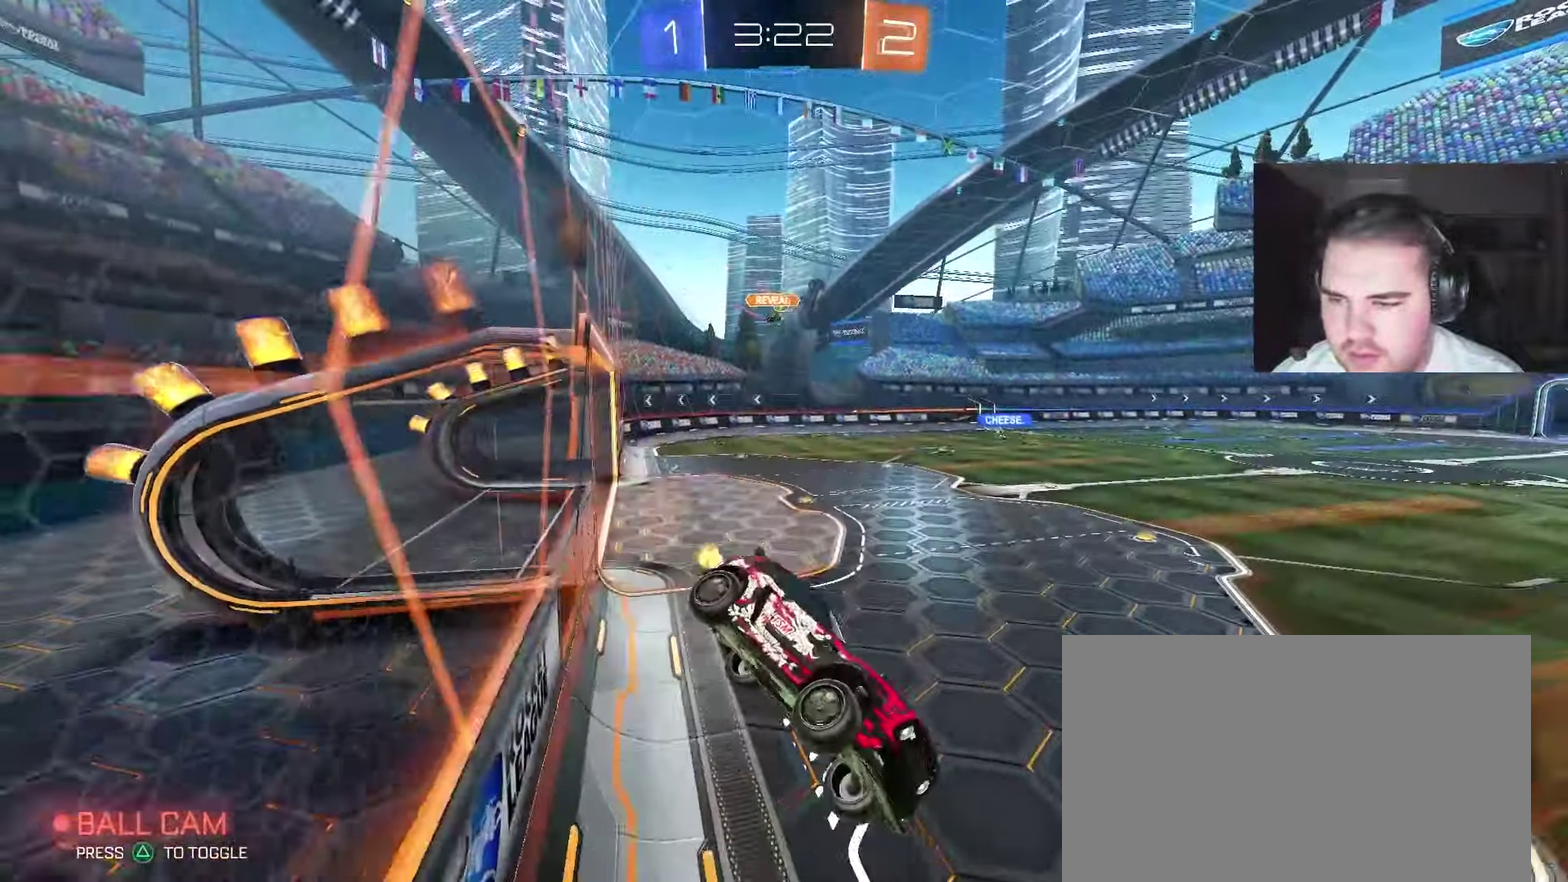
Gameplay with a controller (PlayStation layout); each line is a JSON object with the inputs held at the frame after it. "events" lists button and stick changes between this image and that frame as [ms after this image, input, new state], when the widget could be followed in between. Not read: L1.
{"buttons": ["CIRCLE", "R2"], "left_stick": "center", "right_stick": "center", "events": [[183, "left_stick", "up"], [233, "CIRCLE", "down"], [267, "CROSS", "down"], [433, "CROSS", "up"], [500, "left_stick", "center"]]}
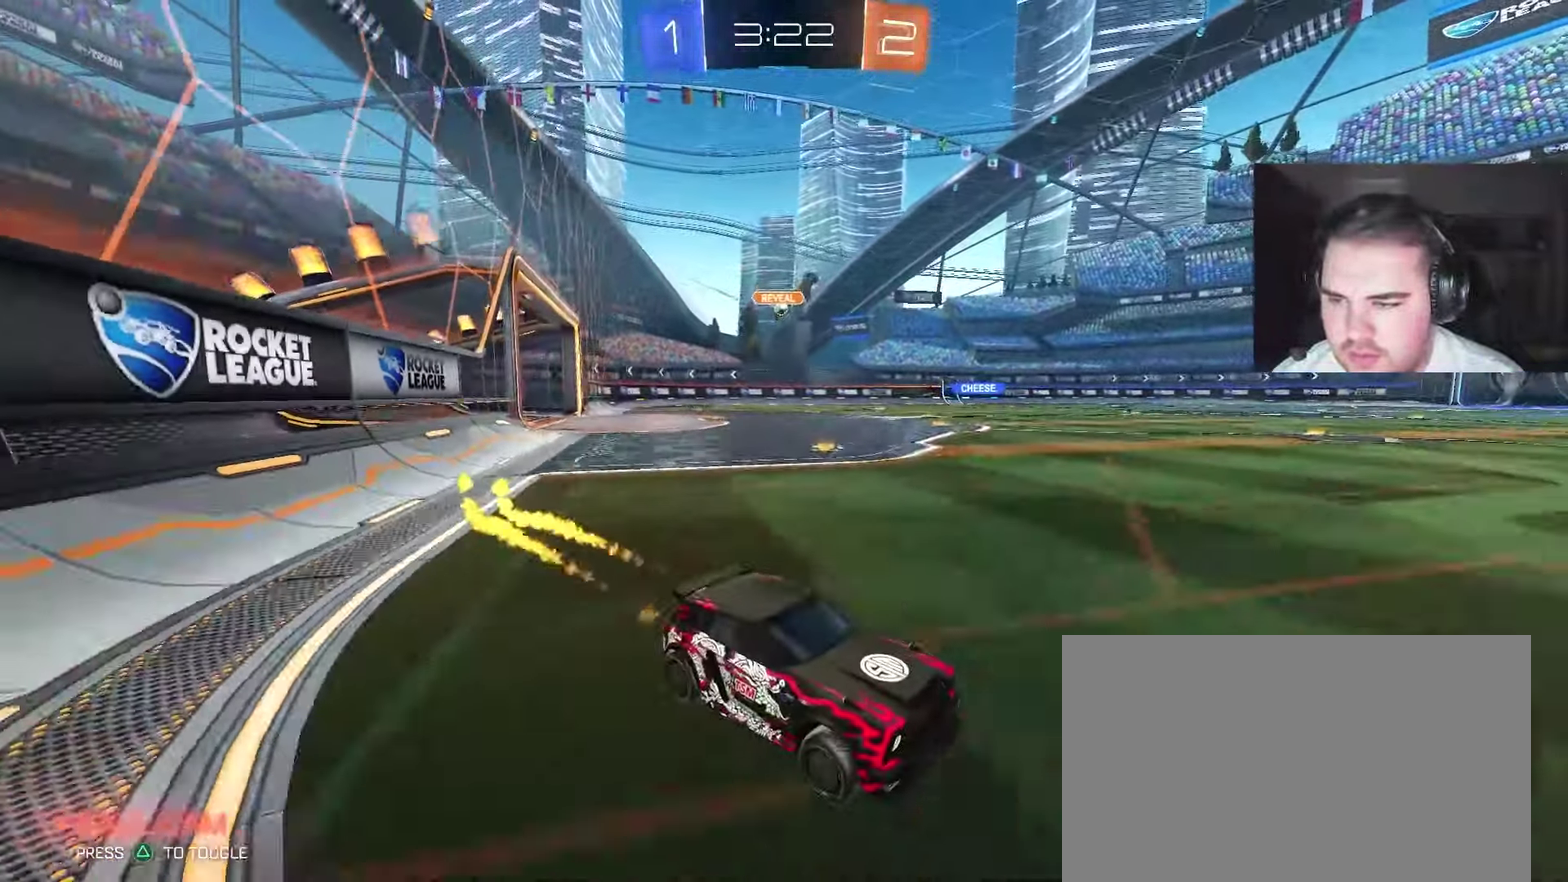
{"buttons": ["CIRCLE", "R2"], "left_stick": "up-left", "right_stick": "center"}
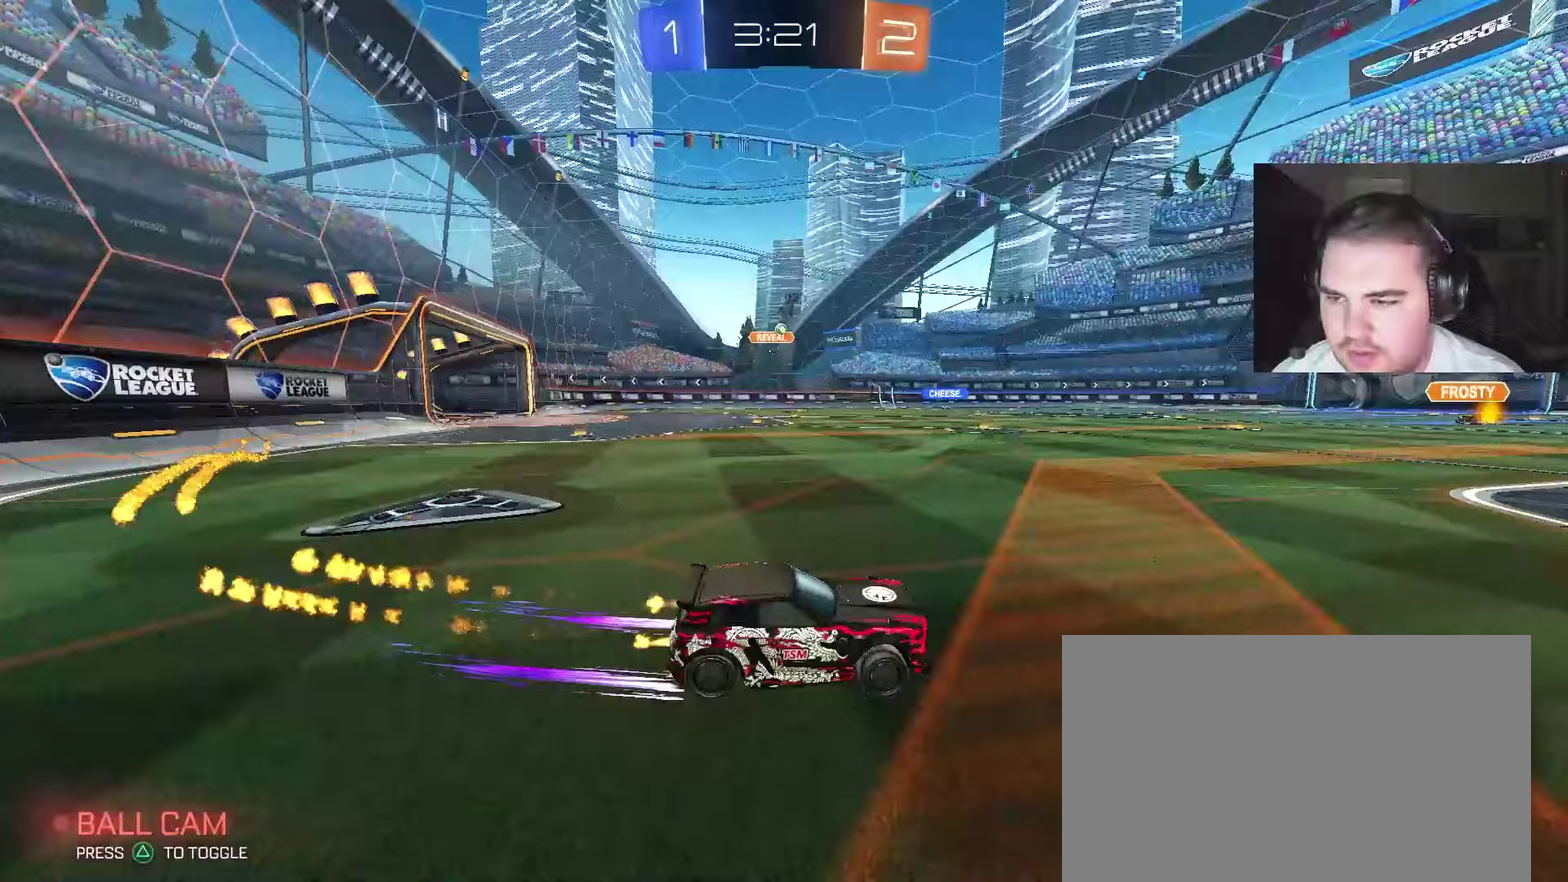
{"buttons": [], "left_stick": "center", "right_stick": "center"}
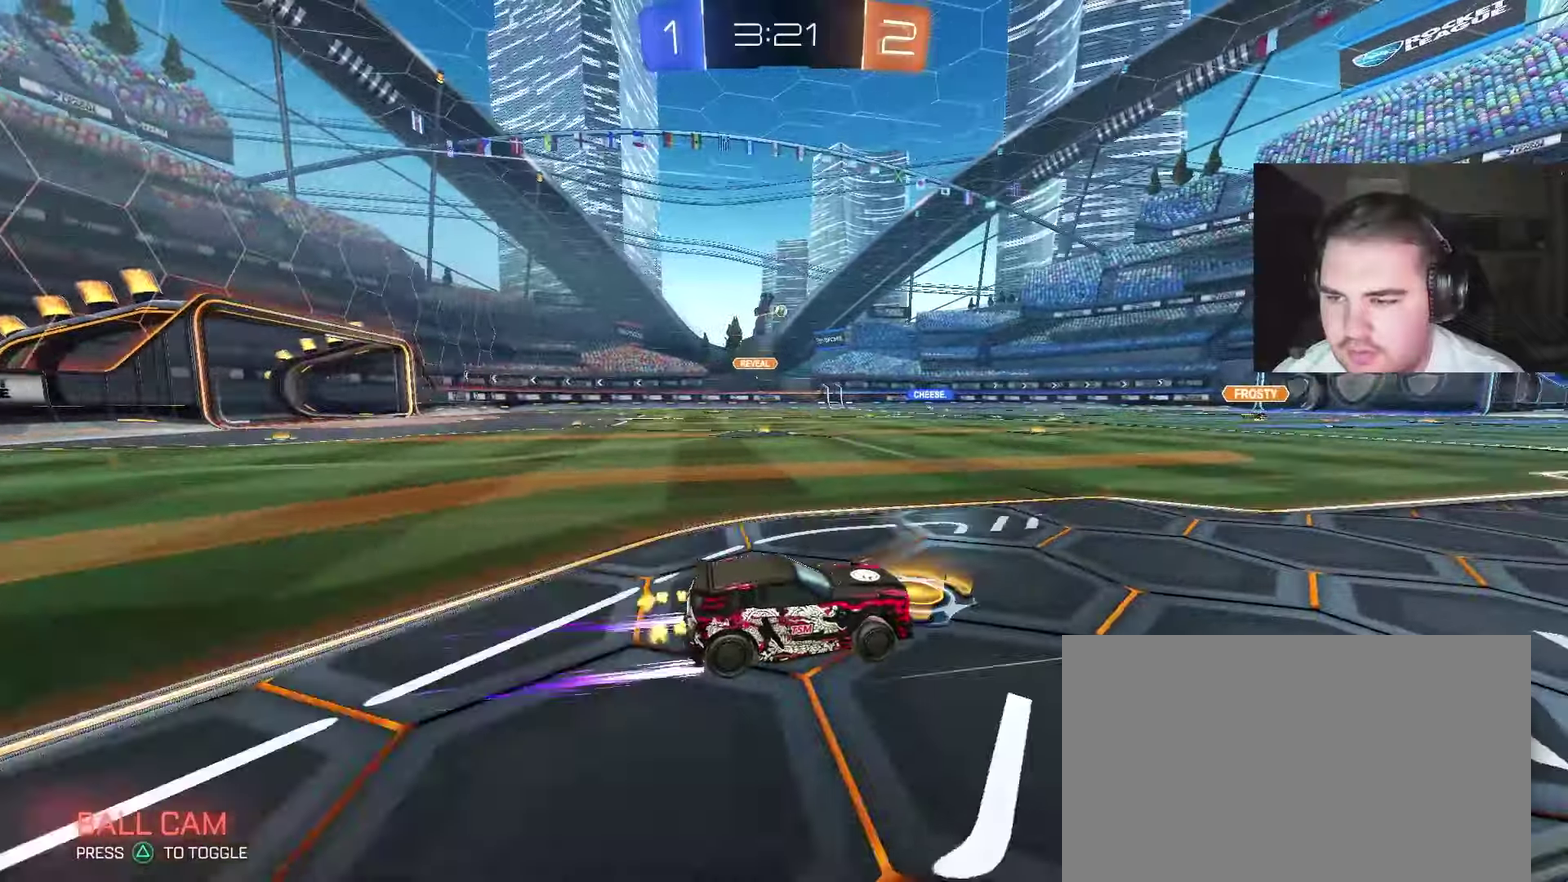
{"buttons": ["R2"], "left_stick": "center", "right_stick": "center", "events": [[67, "R2", "down"]]}
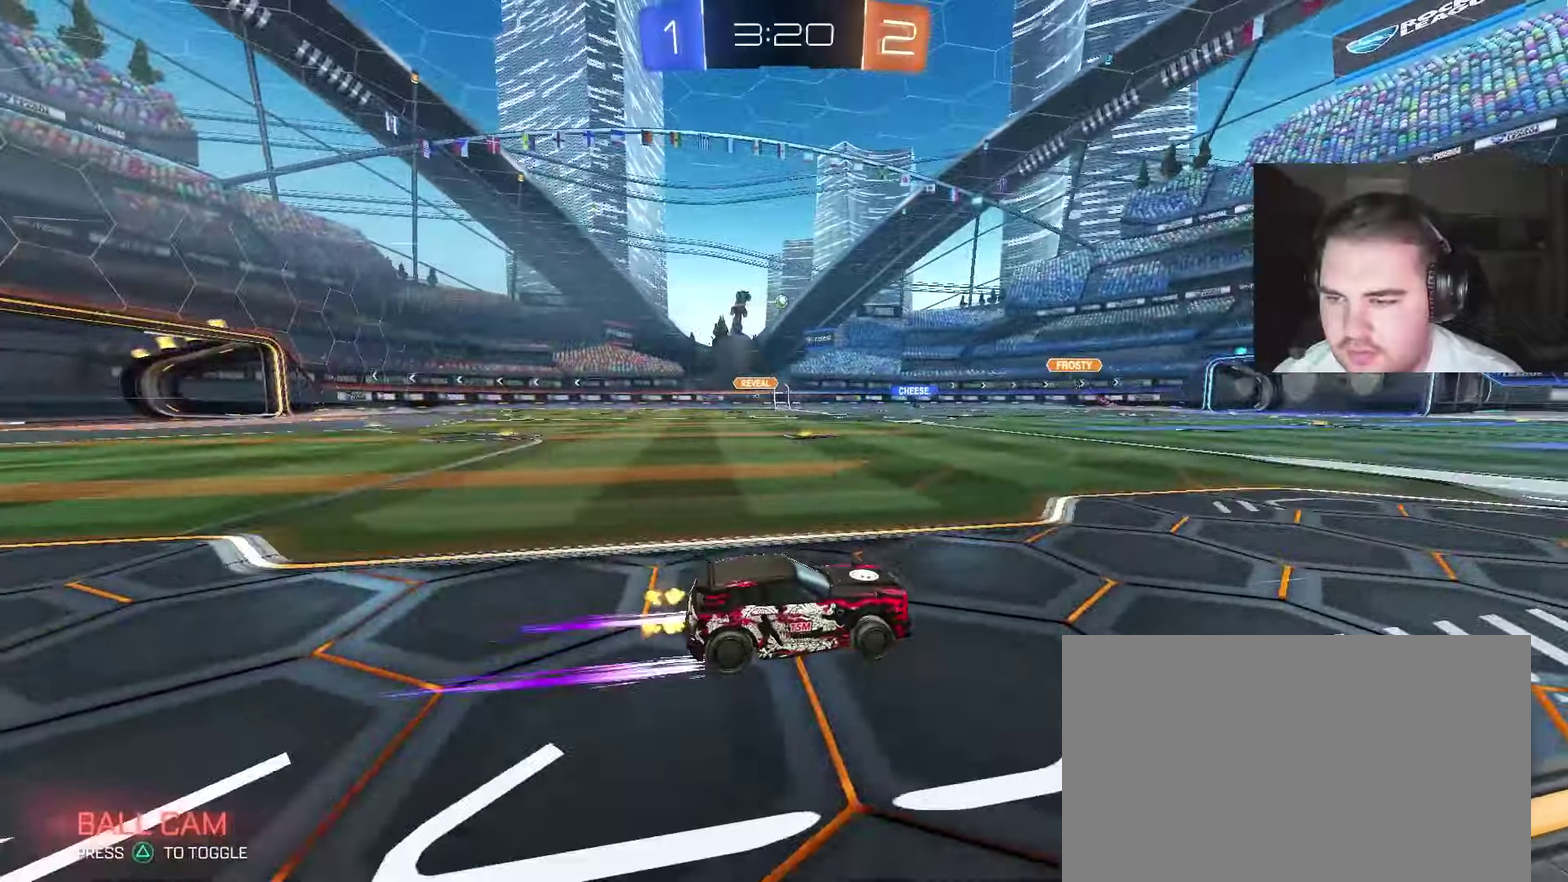
{"buttons": ["R2"], "left_stick": "center", "right_stick": "center", "events": []}
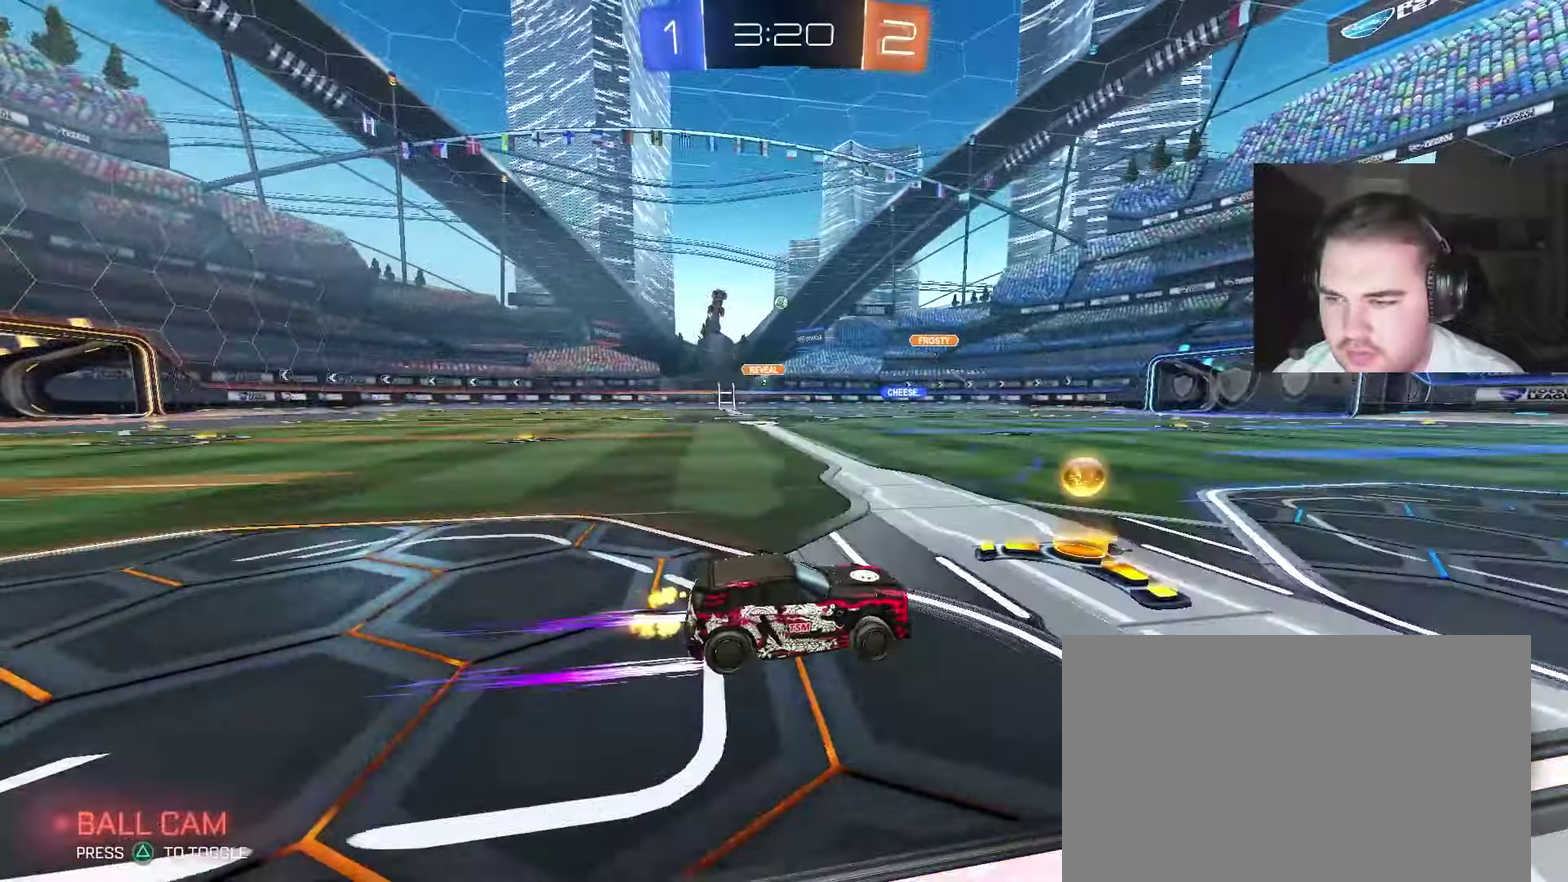
{"buttons": ["R2"], "left_stick": "center", "right_stick": "center", "events": [[200, "left_stick", "left"], [350, "left_stick", "center"]]}
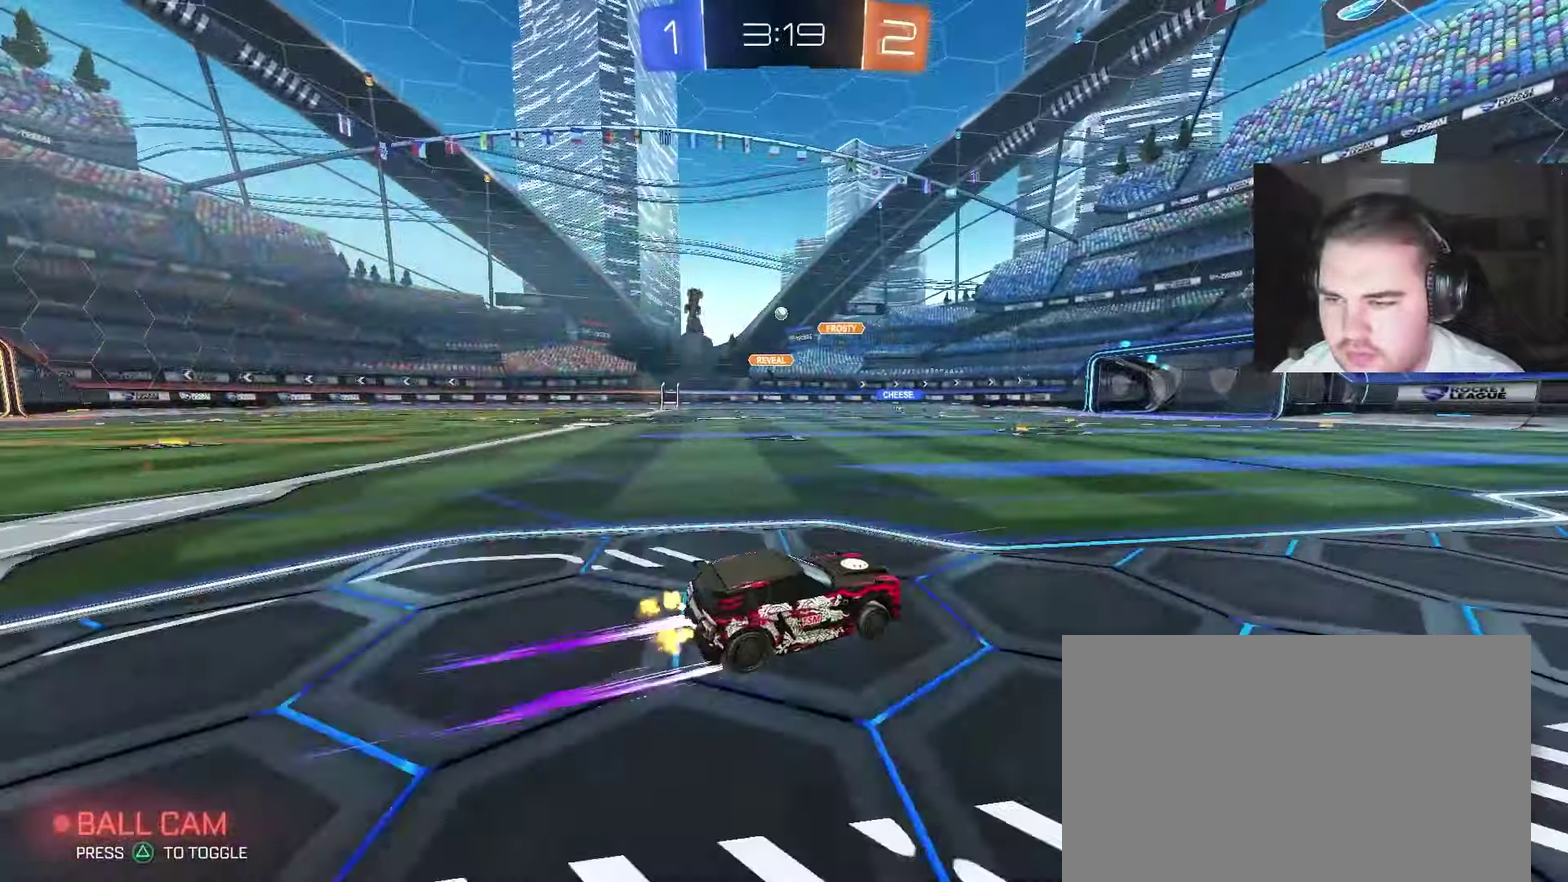
{"buttons": [], "left_stick": "center", "right_stick": "center", "events": [[433, "R2", "up"]]}
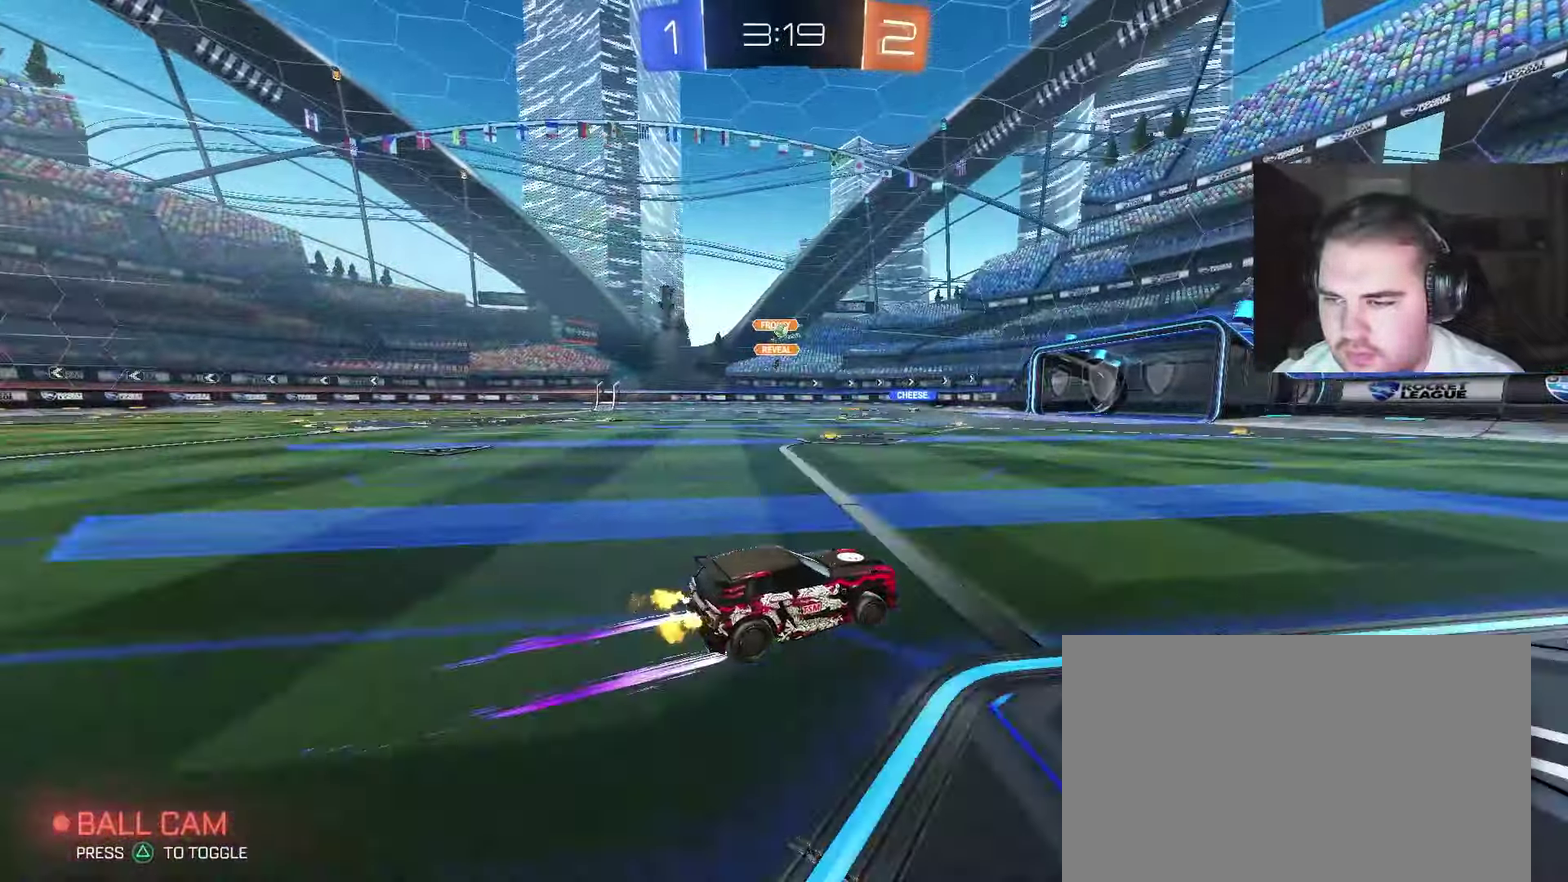
{"buttons": ["R2"], "left_stick": "left", "right_stick": "center", "events": [[383, "R2", "down"], [467, "left_stick", "left"]]}
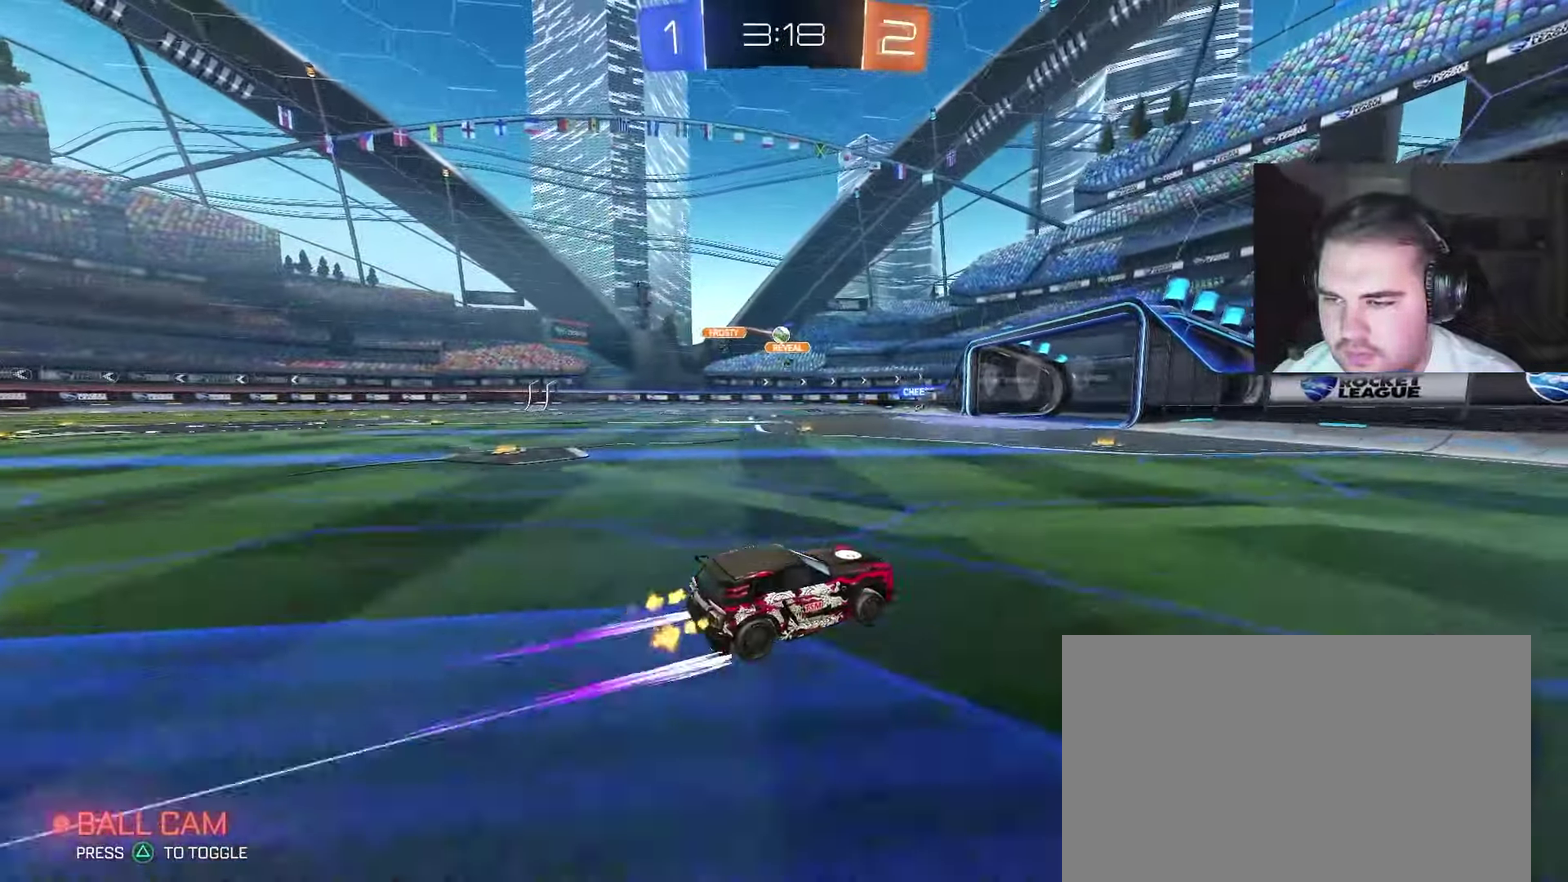
{"buttons": ["R2"], "left_stick": "right", "right_stick": "center", "events": [[100, "left_stick", "center"], [233, "left_stick", "right"]]}
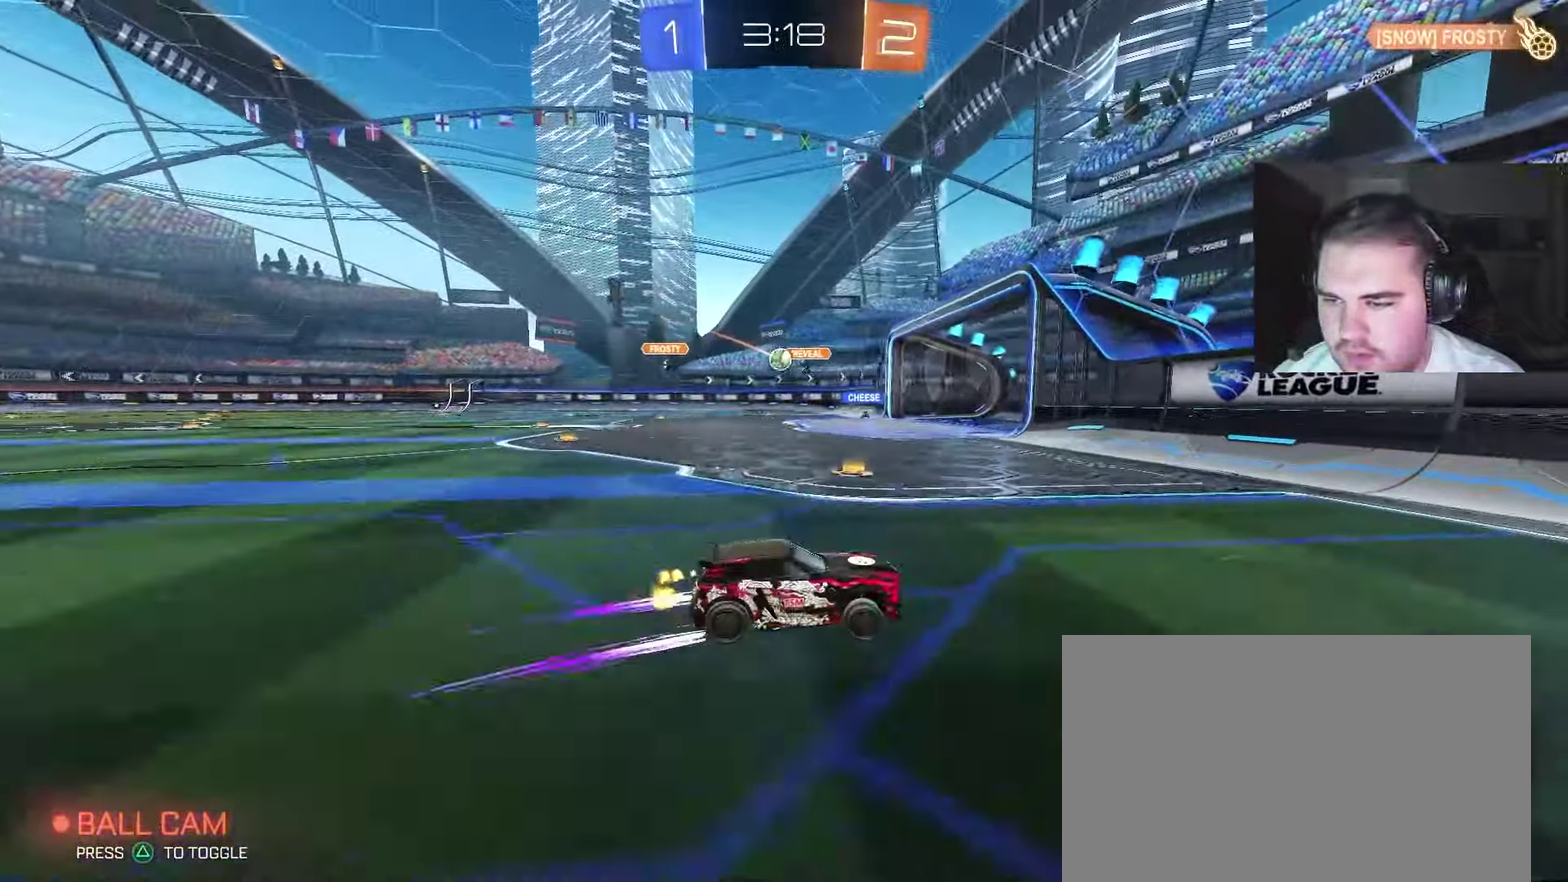
{"buttons": ["R2"], "left_stick": "right", "right_stick": "center", "events": []}
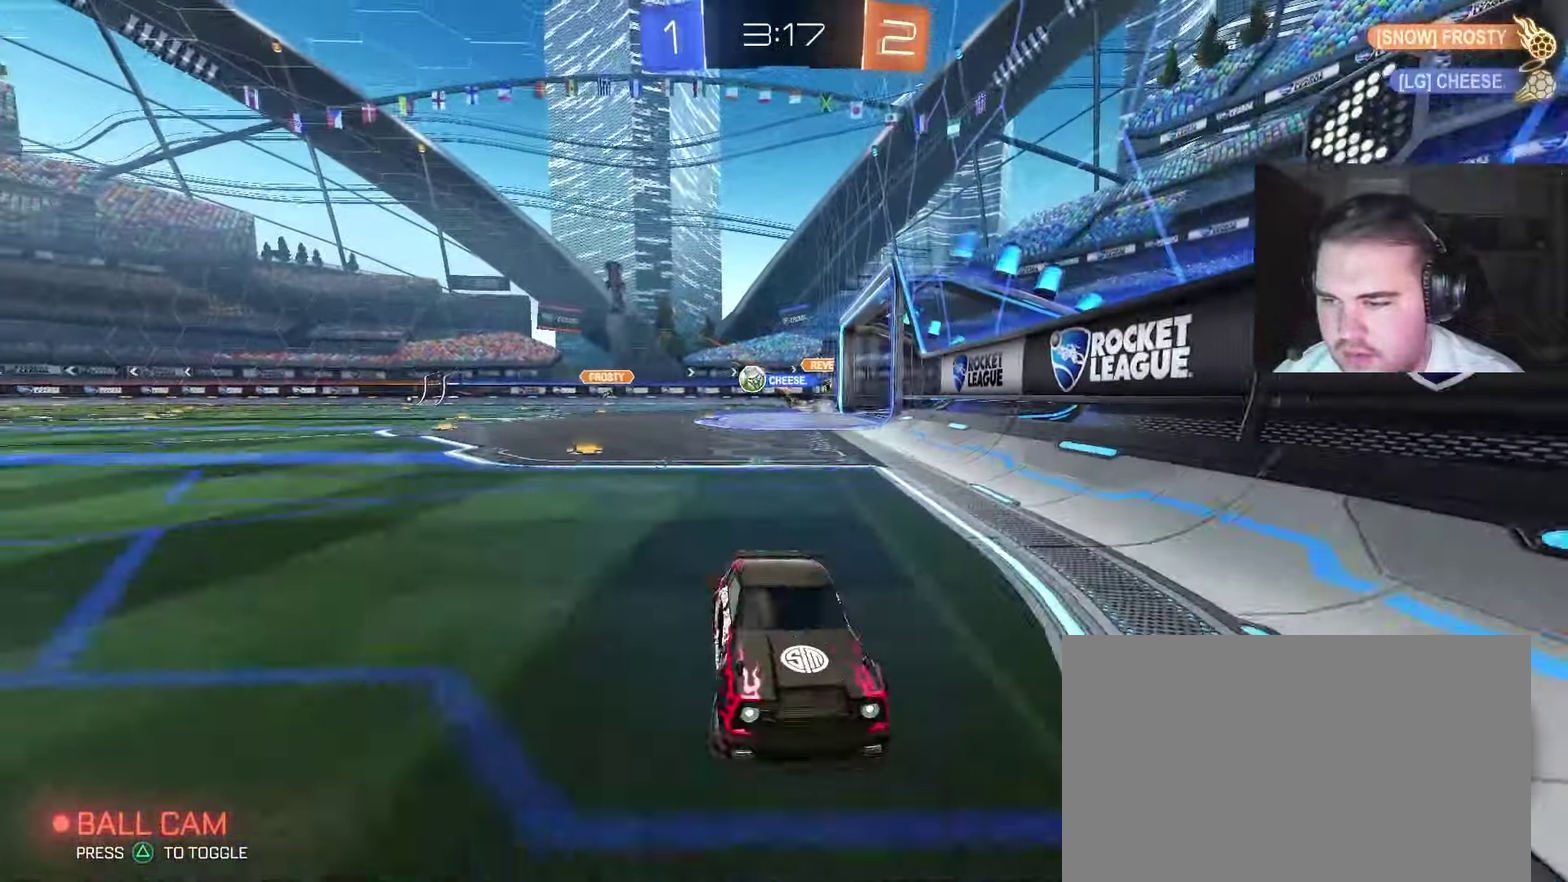
{"buttons": ["CIRCLE", "R2"], "left_stick": "up-right", "right_stick": "center", "events": [[217, "CIRCLE", "down"], [250, "left_stick", "up-right"]]}
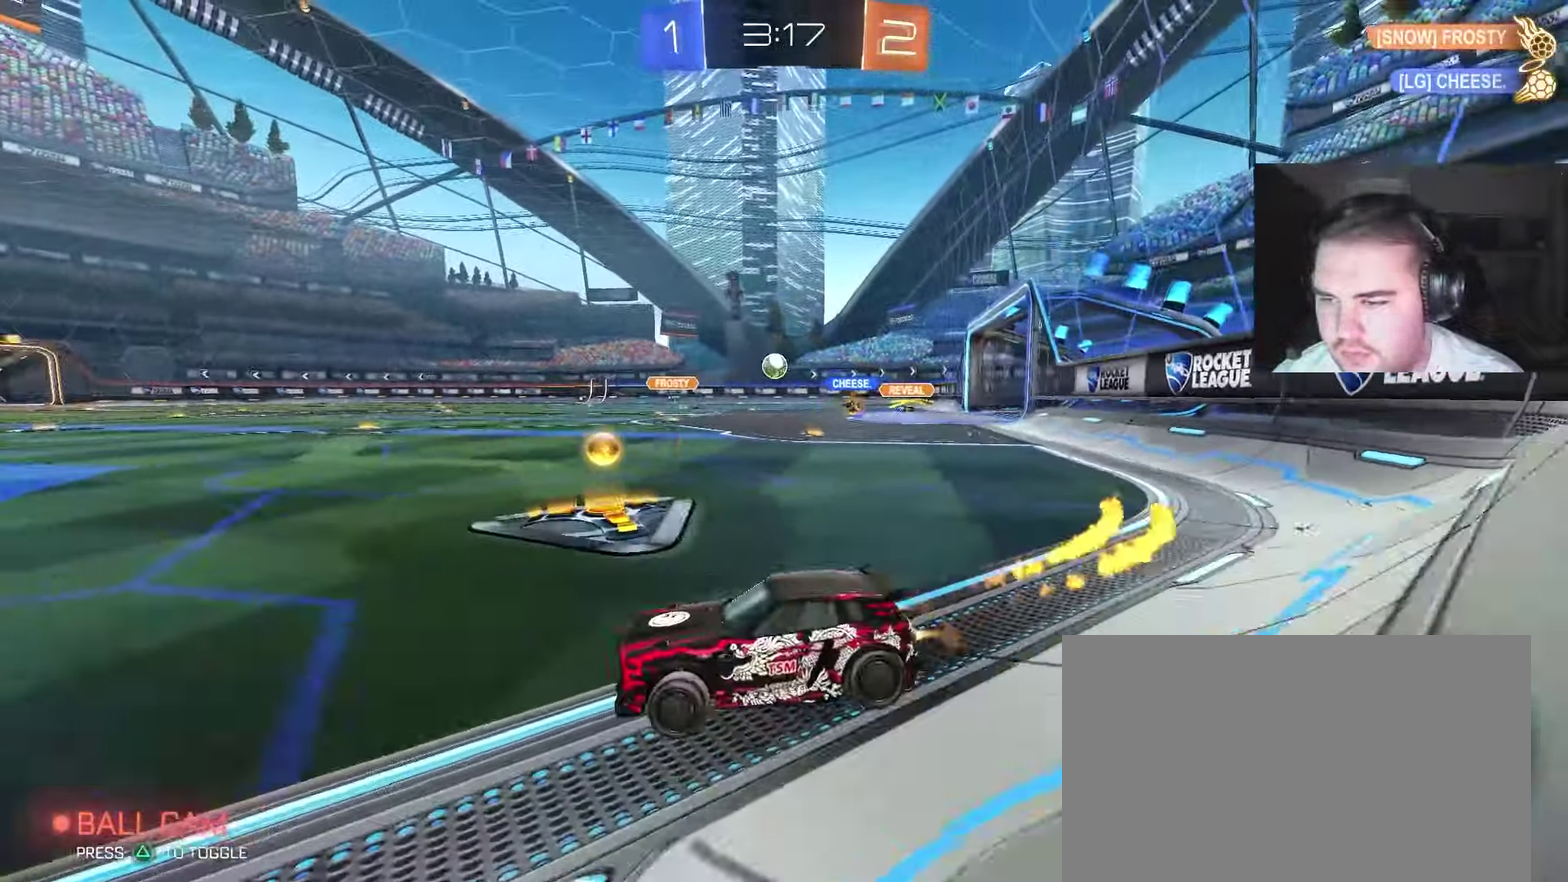
{"buttons": ["CIRCLE", "R2"], "left_stick": "right", "right_stick": "center", "events": [[217, "left_stick", "center"], [450, "left_stick", "right"]]}
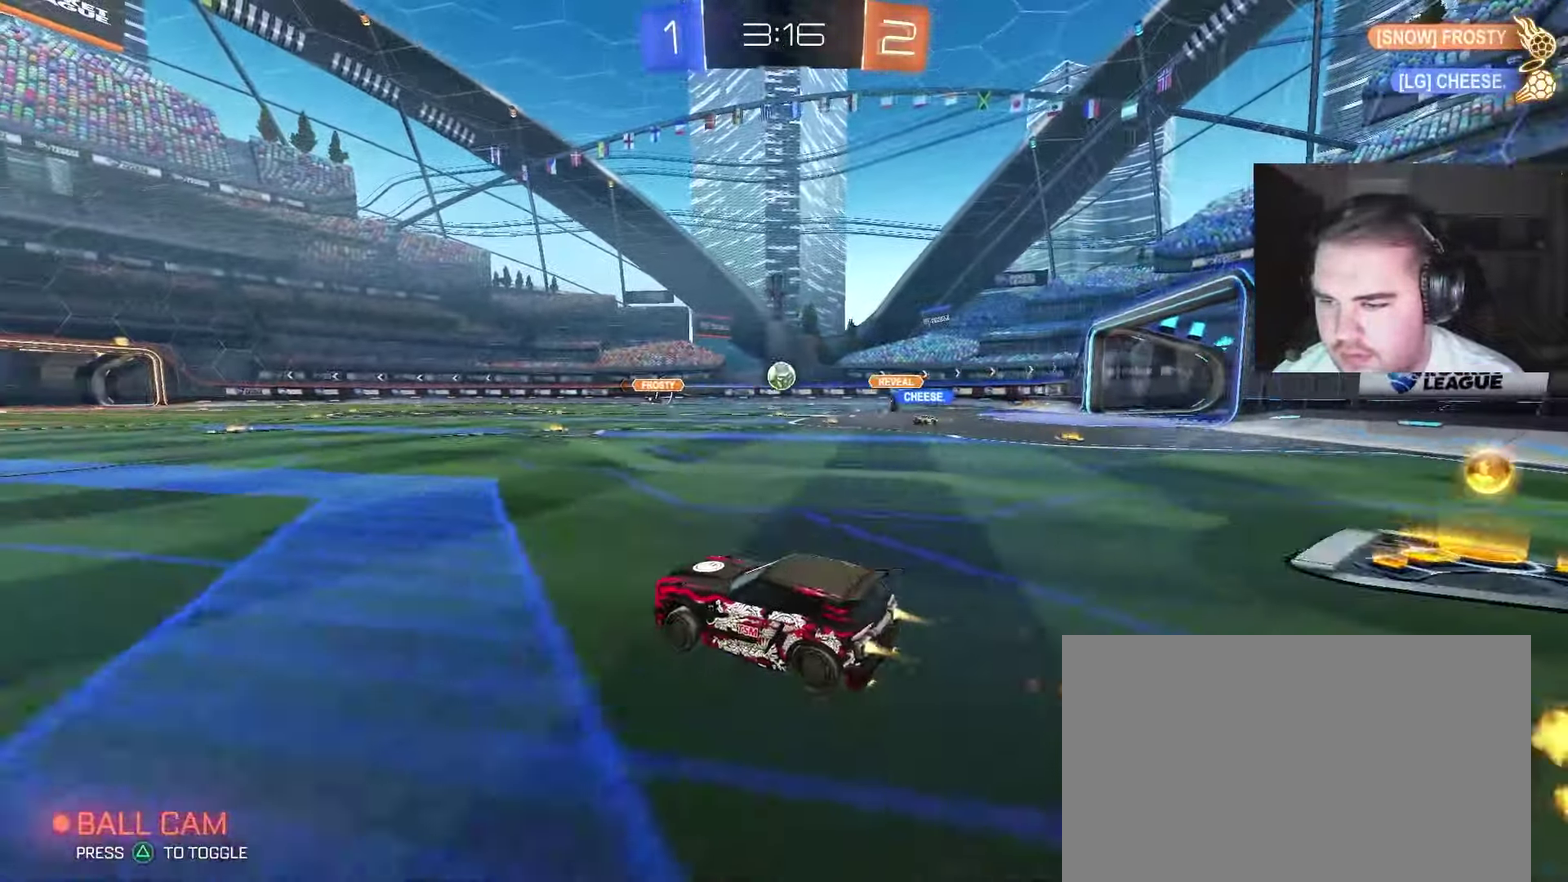
{"buttons": ["R2"], "left_stick": "left", "right_stick": "center", "events": [[83, "left_stick", "center"], [383, "CIRCLE", "up"], [433, "left_stick", "left"]]}
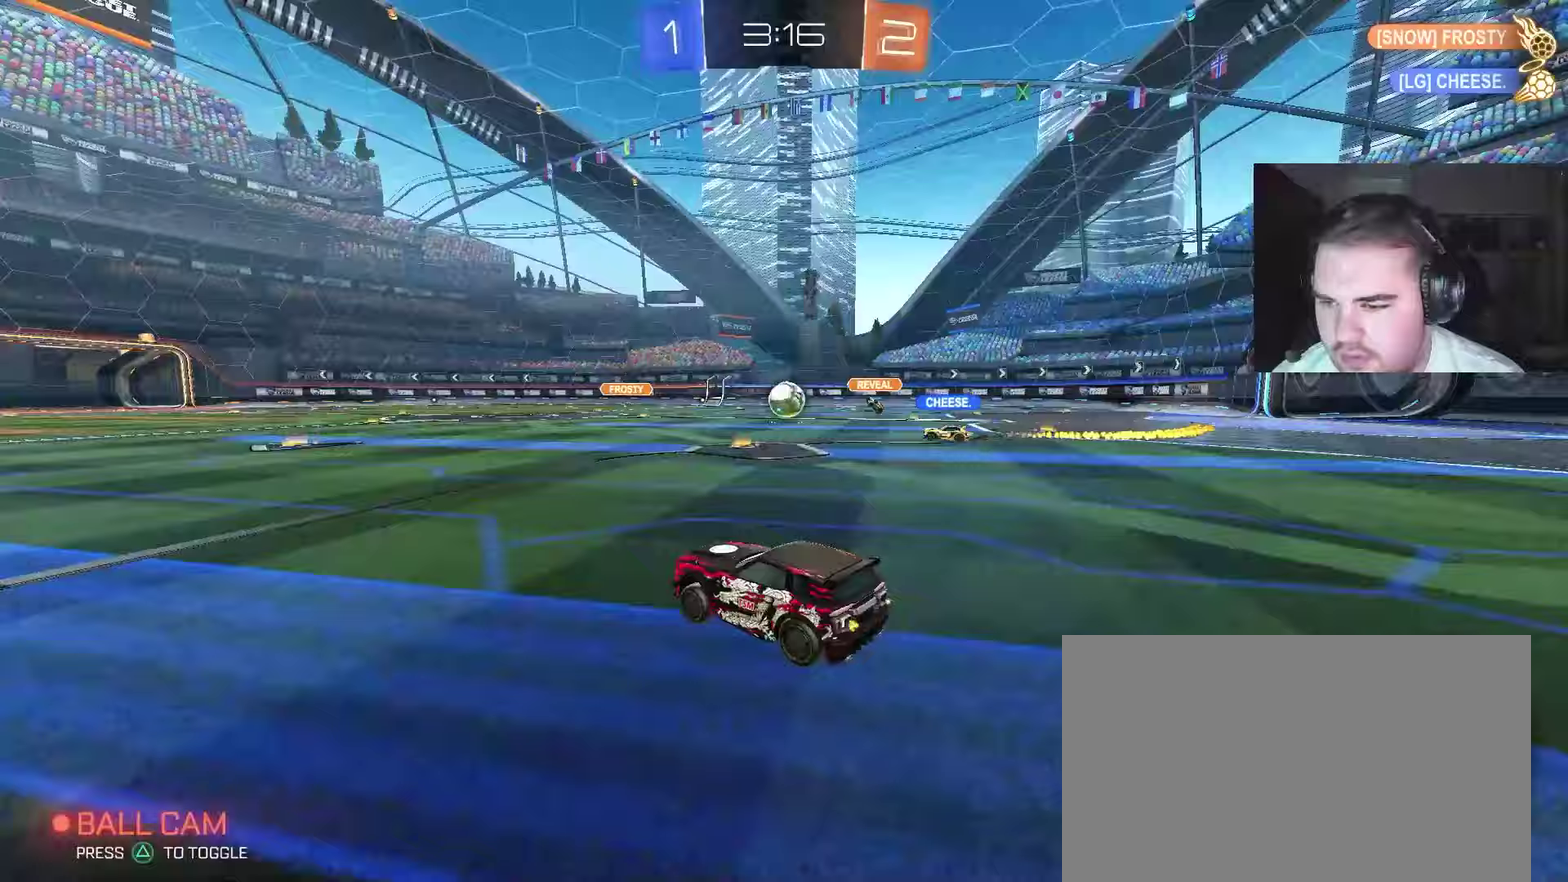
{"buttons": ["R2"], "left_stick": "center", "right_stick": "center", "events": [[117, "left_stick", "center"], [217, "left_stick", "right"], [317, "R2", "up"], [350, "left_stick", "center"], [417, "R2", "down"]]}
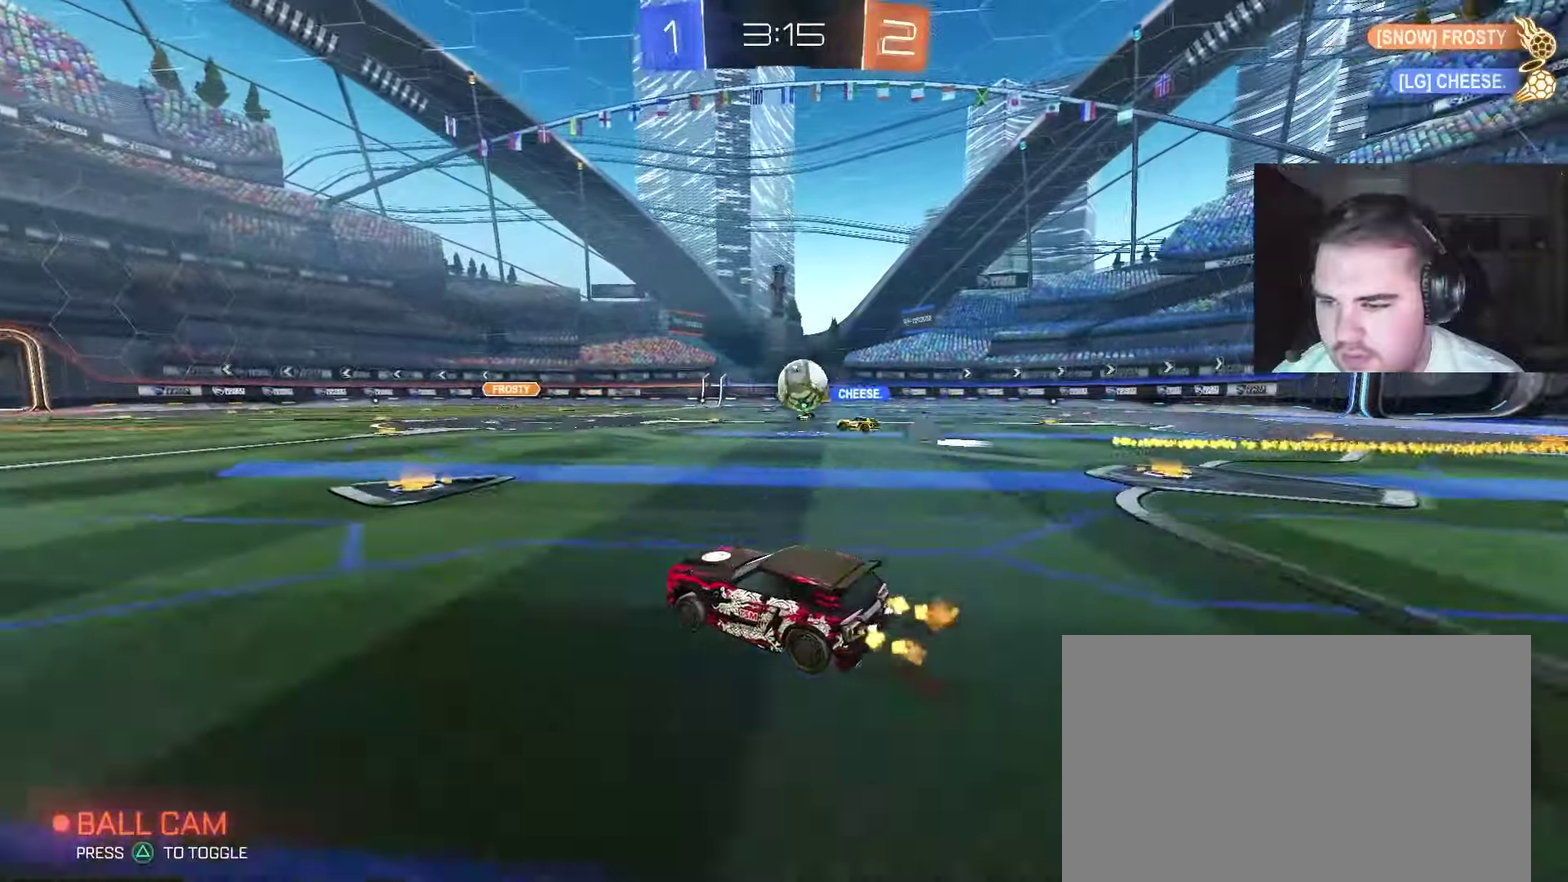
{"buttons": [], "left_stick": "right", "right_stick": "center", "events": [[83, "left_stick", "right"], [233, "left_stick", "center"], [383, "left_stick", "right"], [450, "R2", "up"]]}
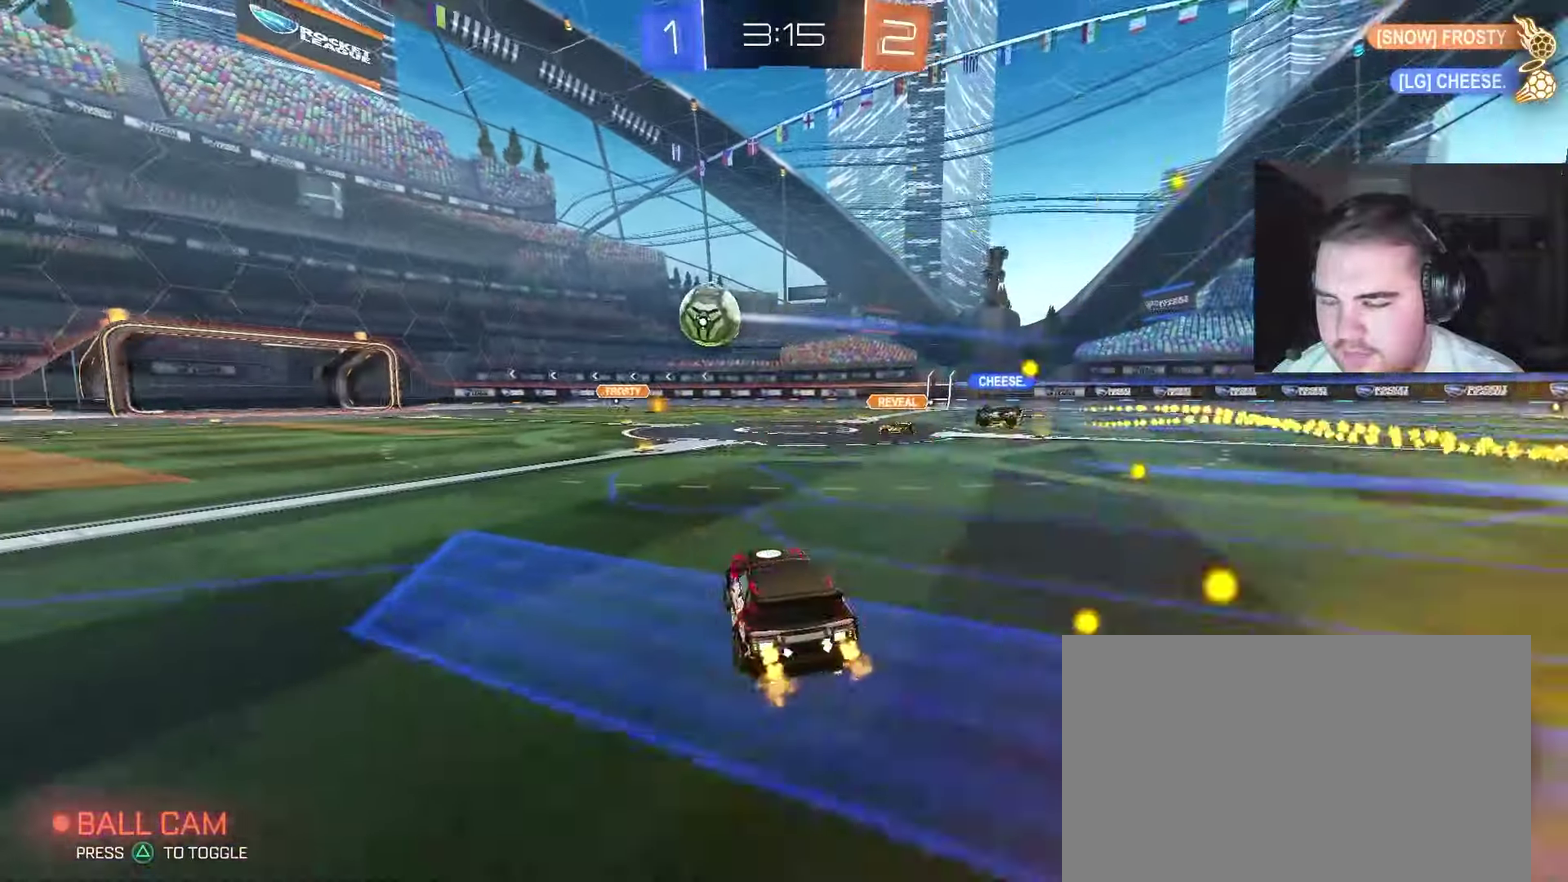
{"buttons": ["R2"], "left_stick": "up-left", "right_stick": "center", "events": [[50, "left_stick", "center"], [100, "left_stick", "up-left"], [217, "R2", "down"]]}
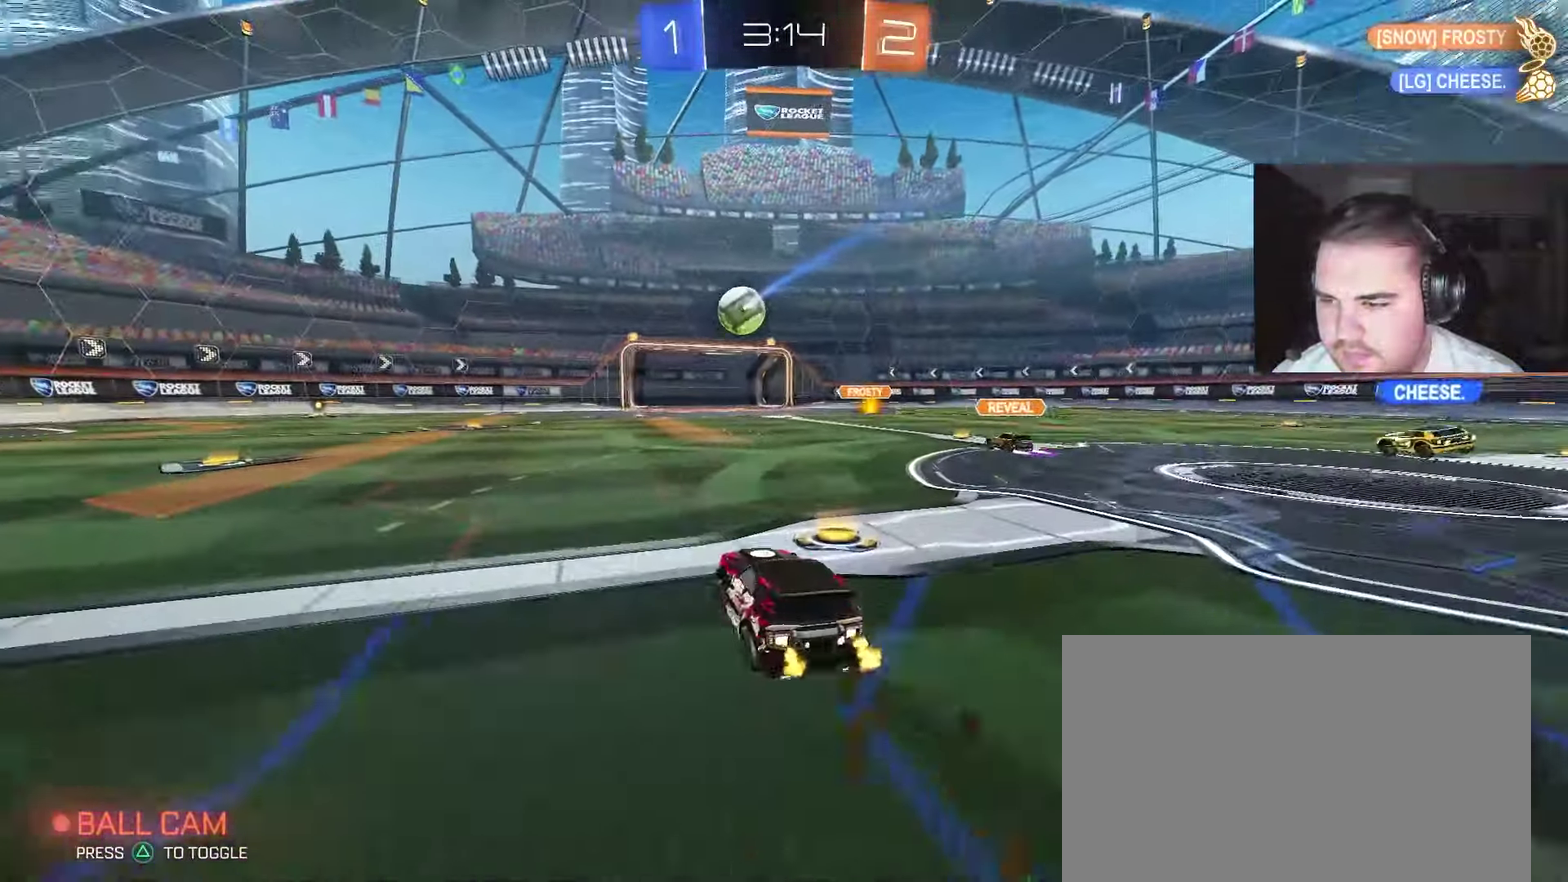
{"buttons": ["R2"], "left_stick": "center", "right_stick": "center", "events": [[383, "left_stick", "center"]]}
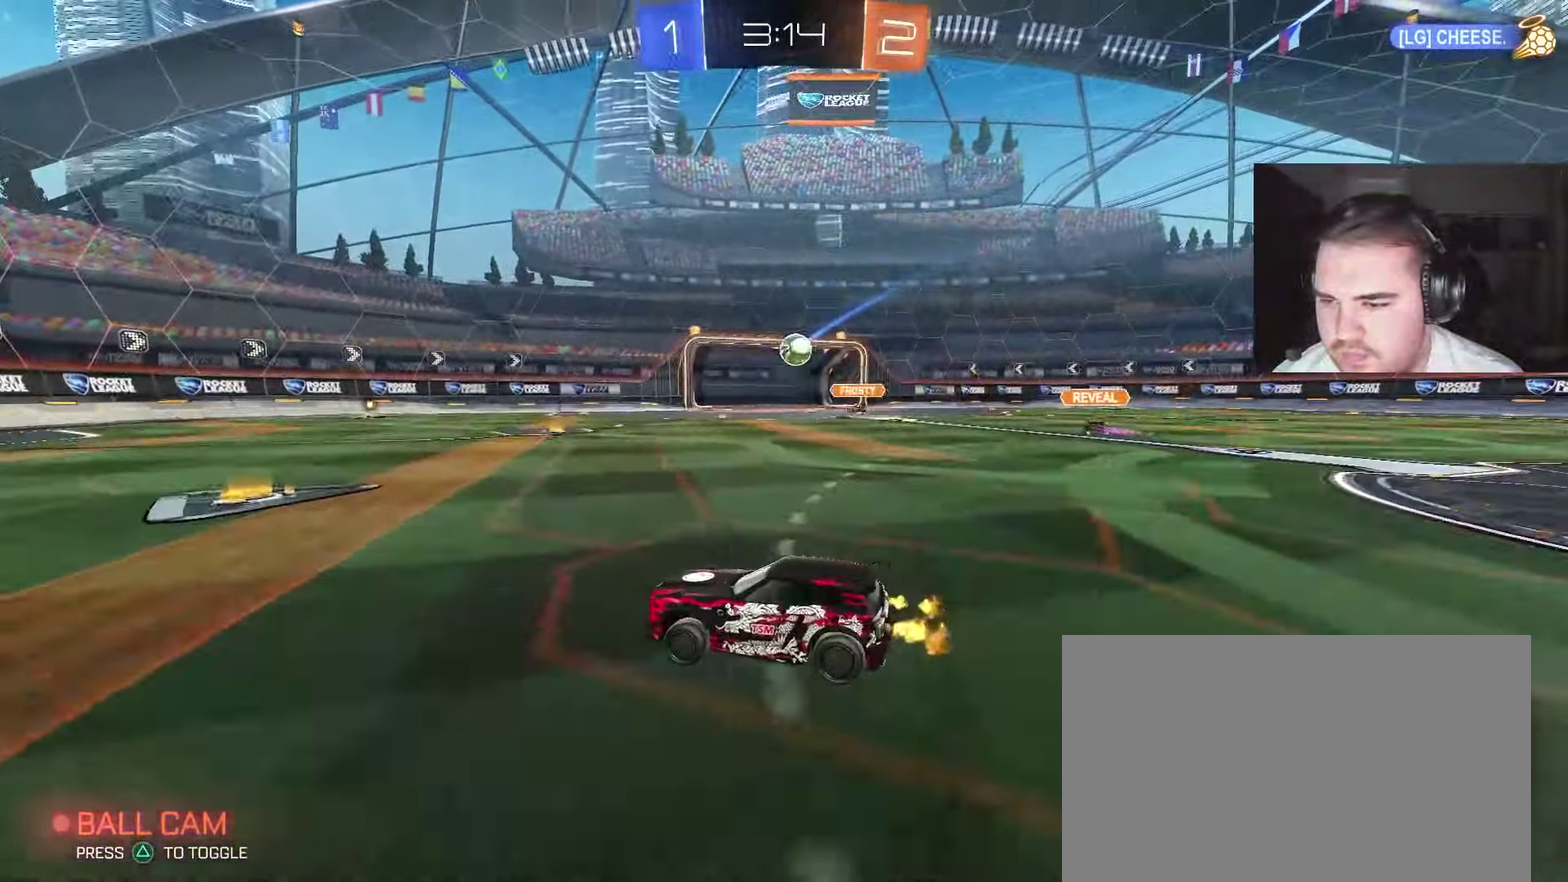
{"buttons": ["R2"], "left_stick": "left", "right_stick": "center", "events": [[117, "left_stick", "right"], [217, "left_stick", "center"], [433, "left_stick", "left"]]}
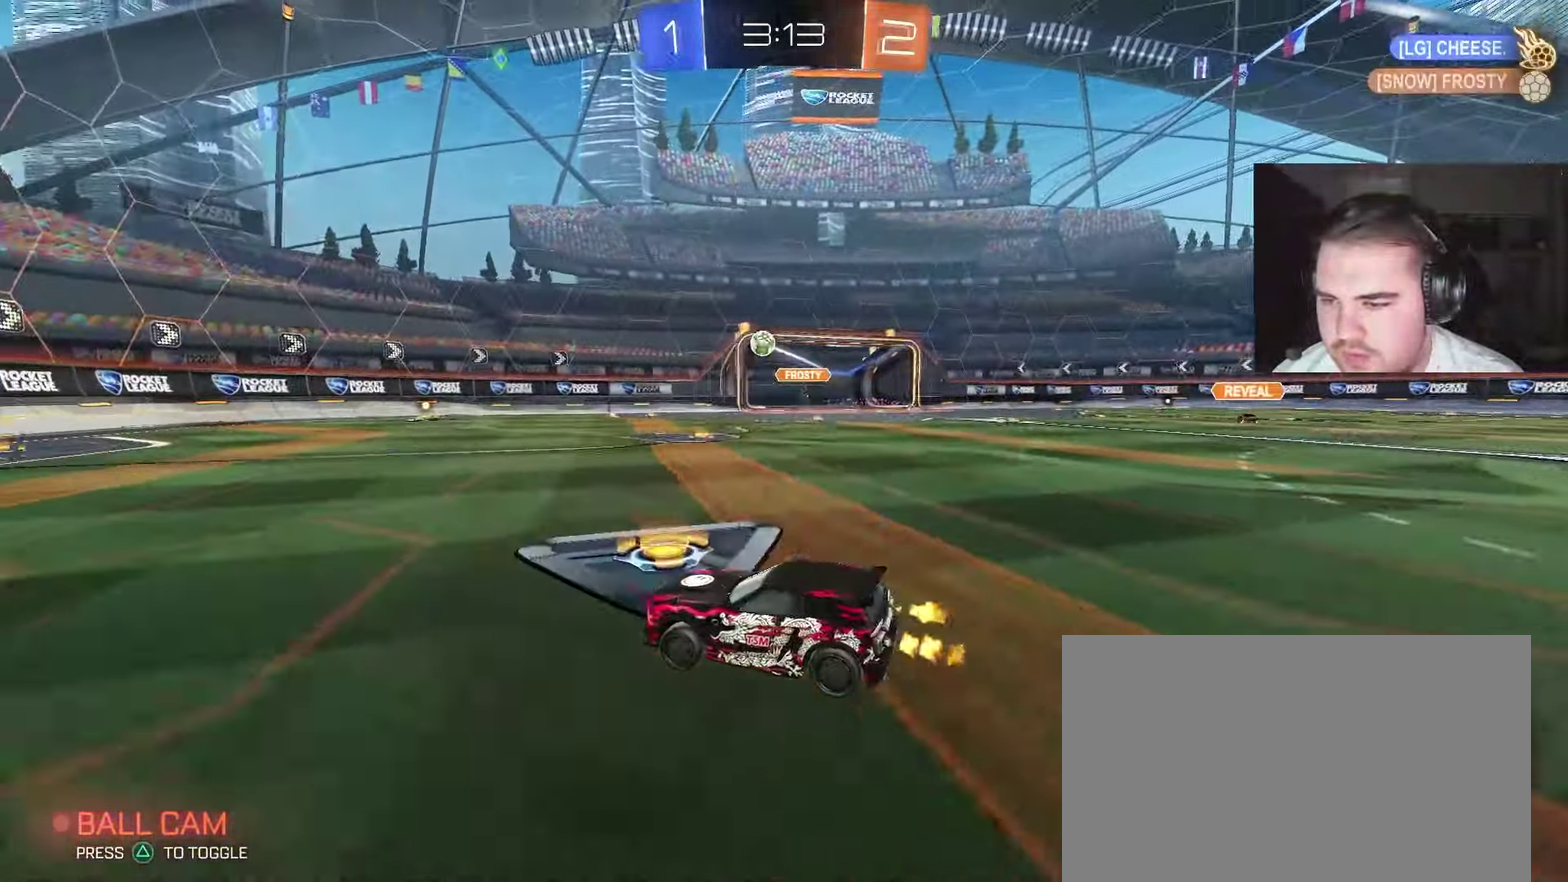
{"buttons": ["CIRCLE", "R2"], "left_stick": "center", "right_stick": "center", "events": [[83, "left_stick", "center"], [117, "CIRCLE", "down"], [200, "left_stick", "left"], [350, "left_stick", "center"]]}
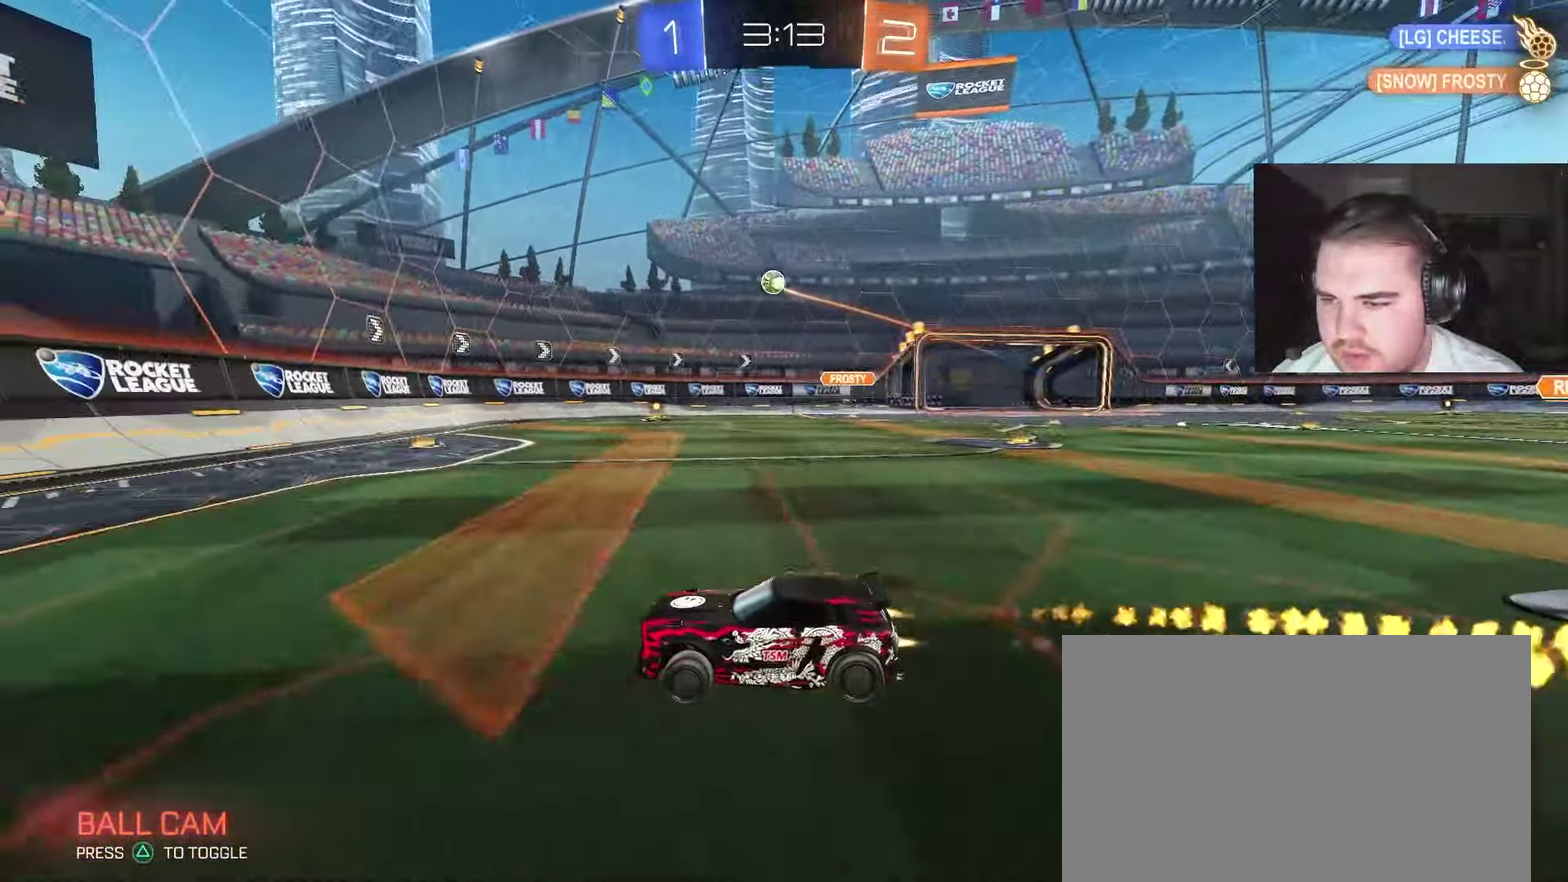
{"buttons": ["CIRCLE", "R2"], "left_stick": "center", "right_stick": "center", "events": [[200, "left_stick", "right"], [500, "left_stick", "center"]]}
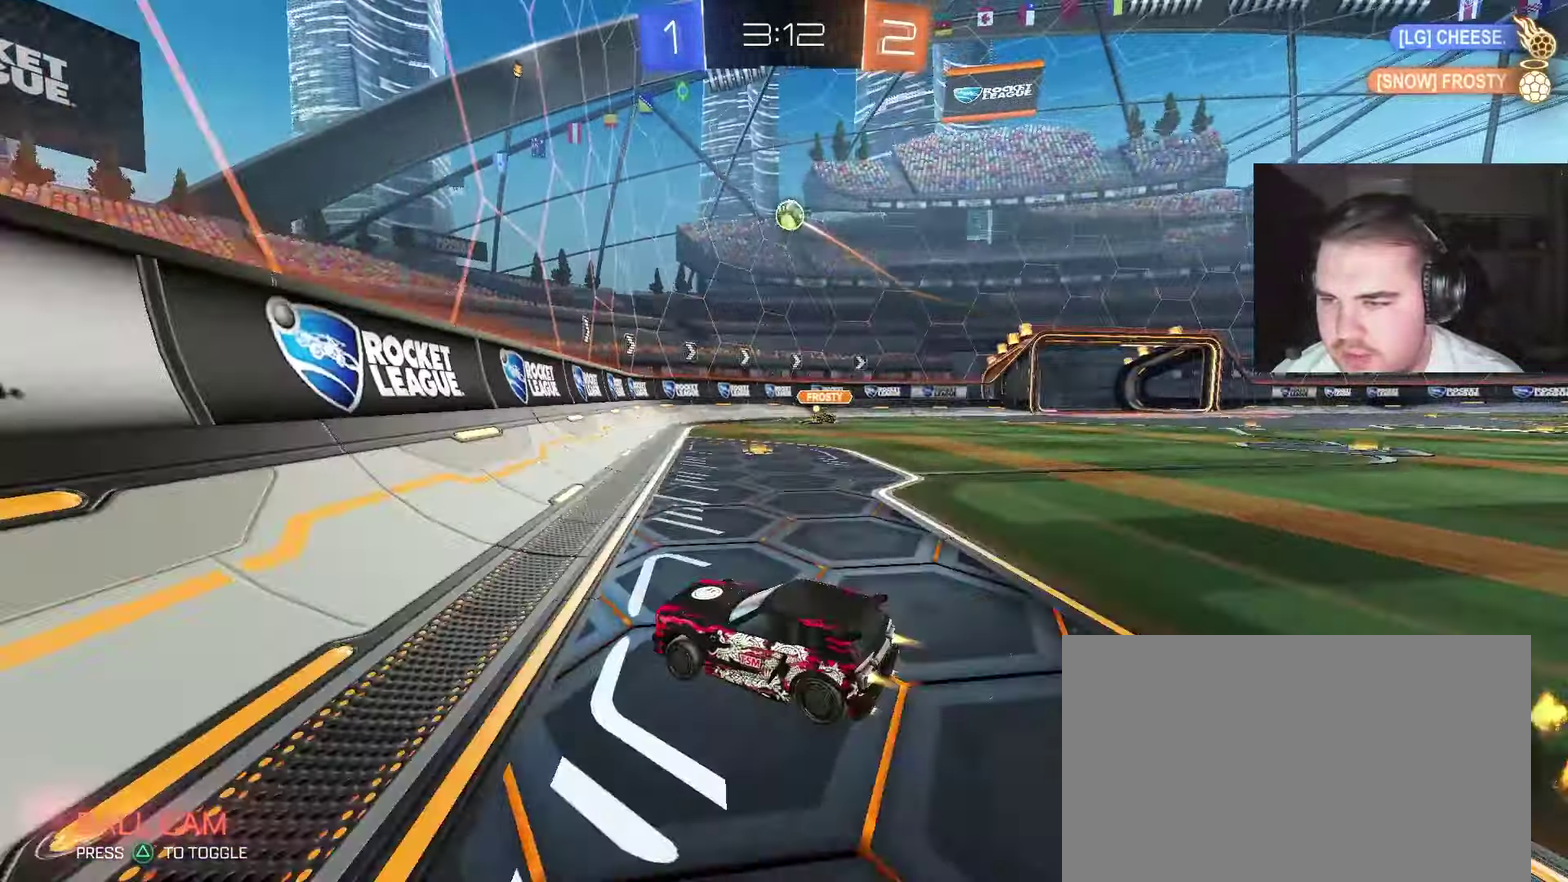
{"buttons": ["R2"], "left_stick": "right", "right_stick": "center", "events": [[317, "CIRCLE", "up"], [500, "left_stick", "right"]]}
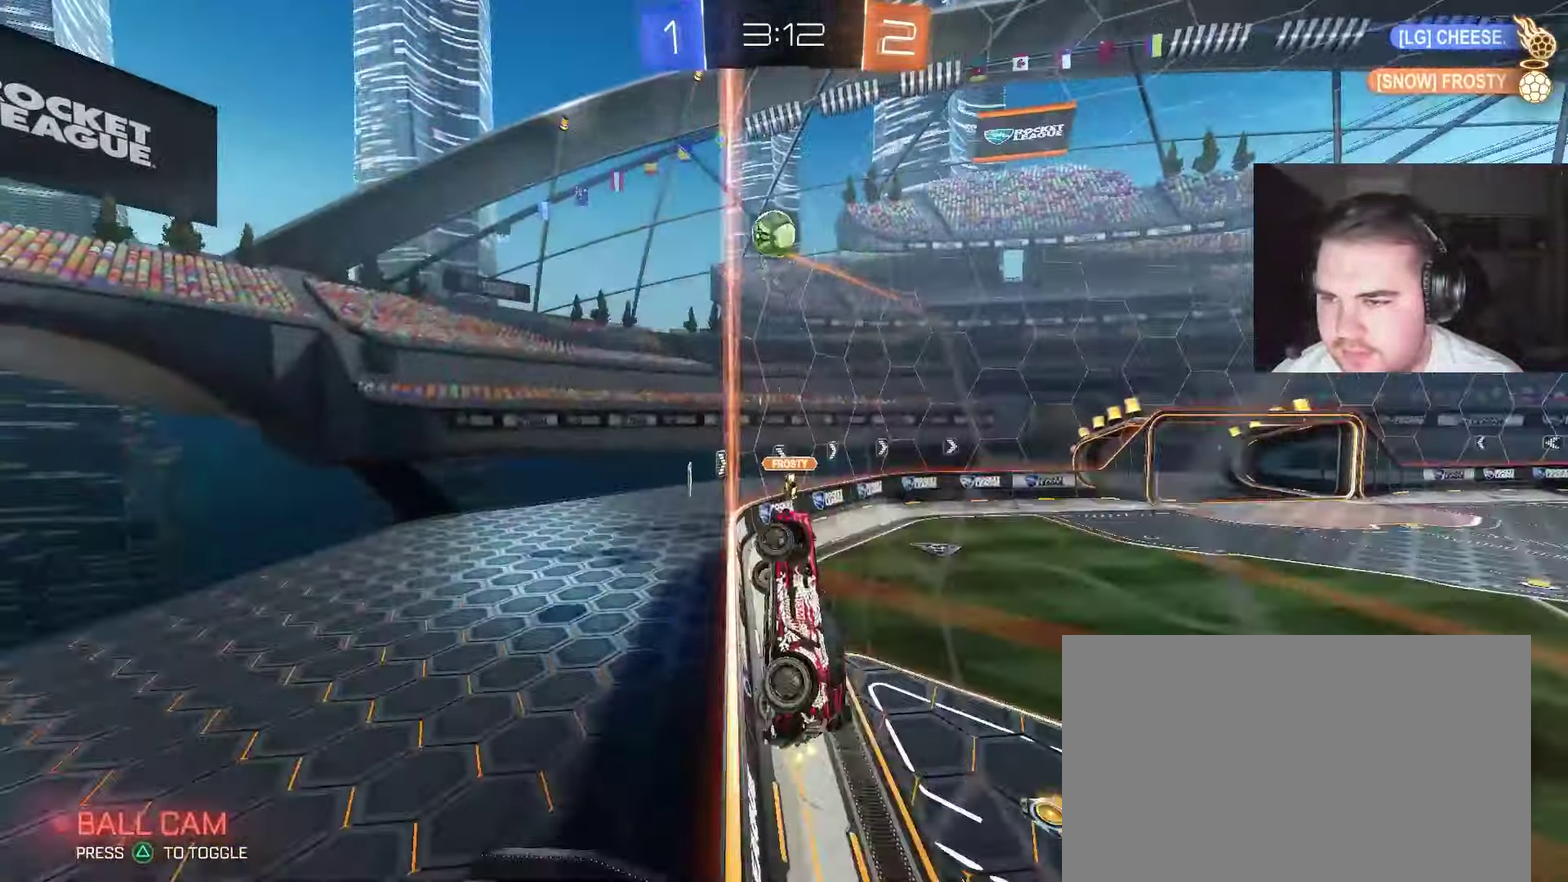
{"buttons": ["R2"], "left_stick": "up-left", "right_stick": "center", "events": [[100, "CROSS", "down"], [150, "left_stick", "down-left"], [217, "left_stick", "left"], [350, "CROSS", "up"], [500, "left_stick", "up-left"]]}
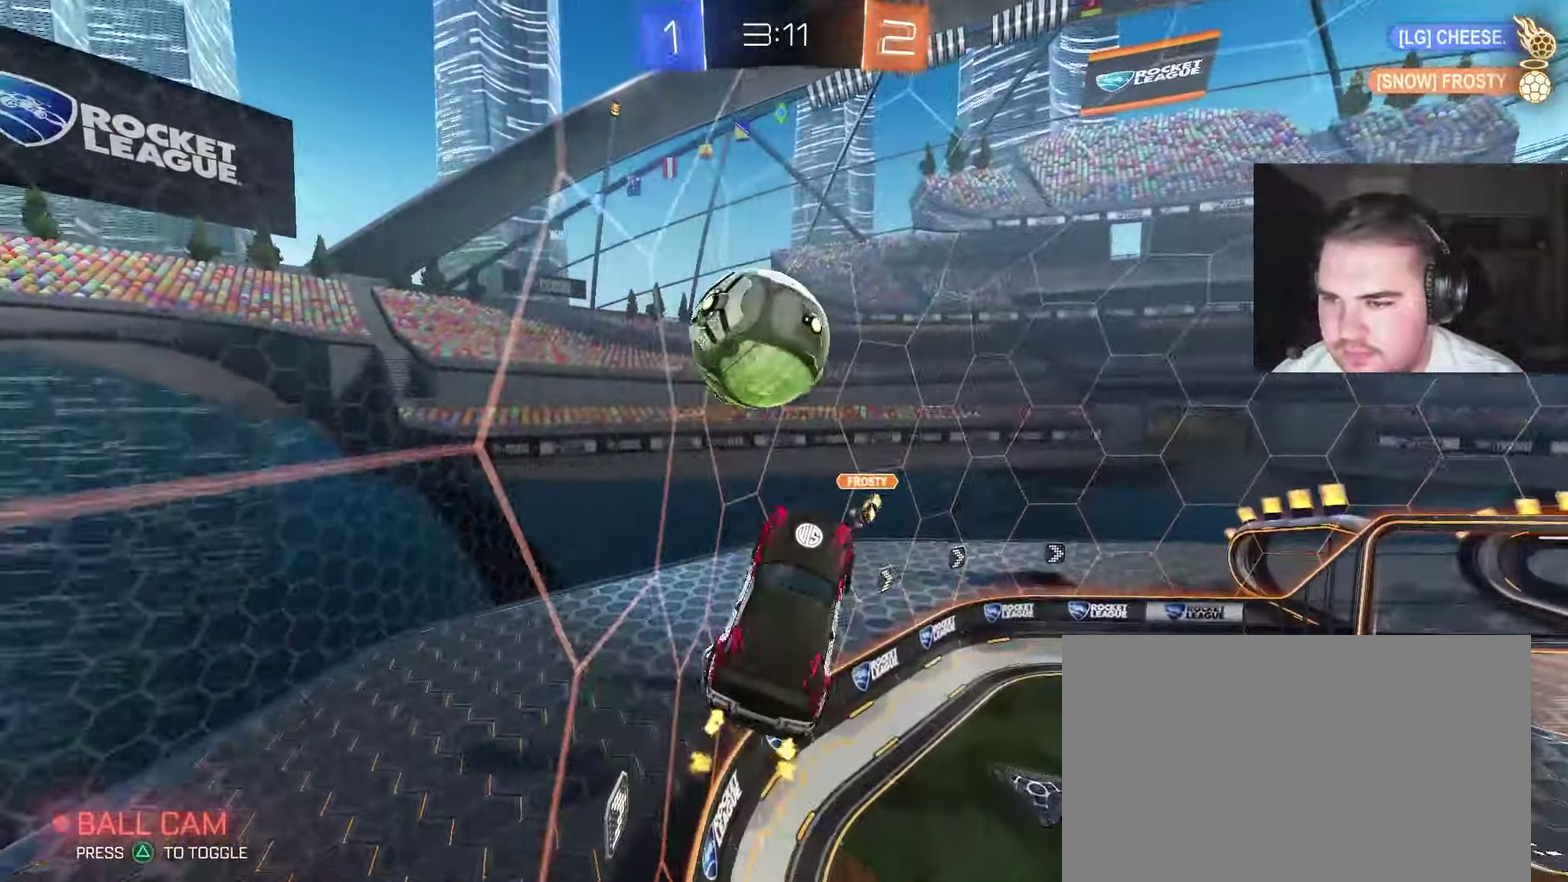
{"buttons": ["CIRCLE", "R2"], "left_stick": "down", "right_stick": "center", "events": [[50, "CROSS", "down"], [100, "left_stick", "down-left"], [150, "left_stick", "down"], [217, "CIRCLE", "down"], [250, "CROSS", "up"], [250, "left_stick", "down-right"], [450, "left_stick", "down"]]}
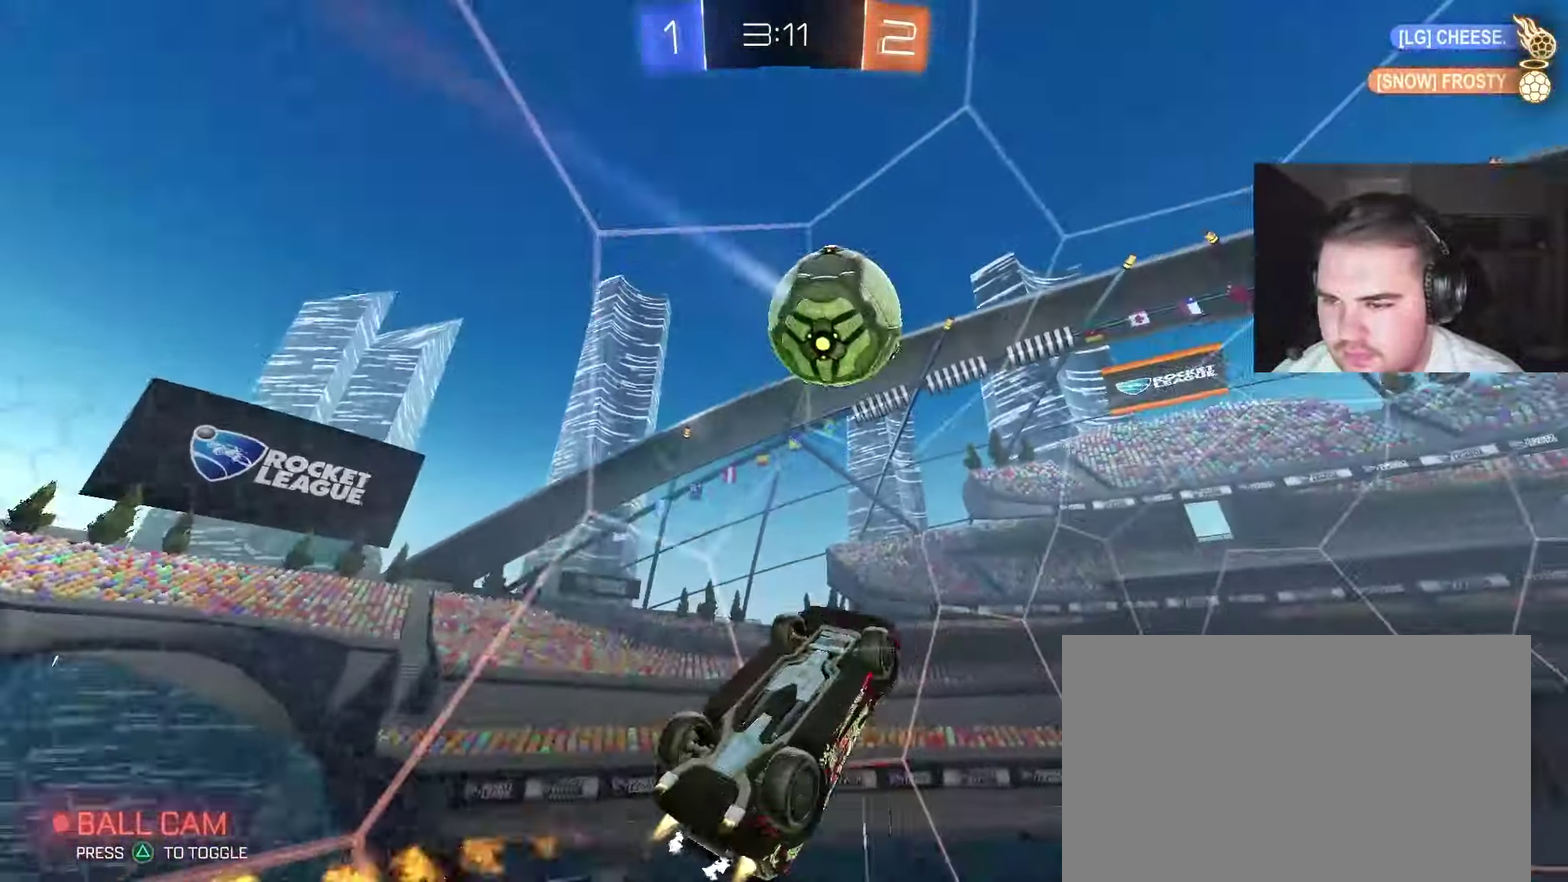
{"buttons": ["CIRCLE", "R2"], "left_stick": "up-right", "right_stick": "center", "events": [[250, "left_stick", "down-right"], [367, "left_stick", "up-right"], [400, "CROSS", "down"], [500, "CROSS", "up"]]}